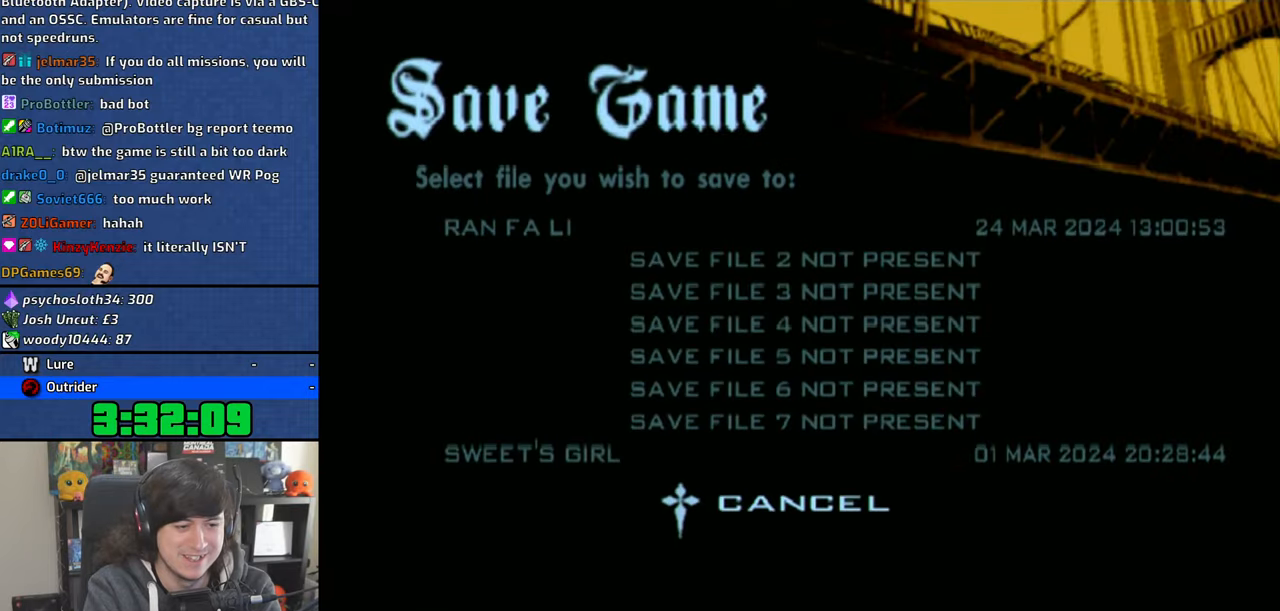
Gameplay with a controller (PlayStation layout); each line is a JSON object with the inputs held at the frame after it. "events" lists button and stick changes between this image and that frame as [ms after this image, input, new state], when the widget could be followed in between.
{"buttons": [], "left_stick": "center", "right_stick": "center", "events": [[33, "CROSS", "down"], [133, "CROSS", "up"], [283, "DPAD_DOWN", "down"], [383, "CROSS", "down"], [400, "DPAD_DOWN", "up"], [450, "CROSS", "up"]]}
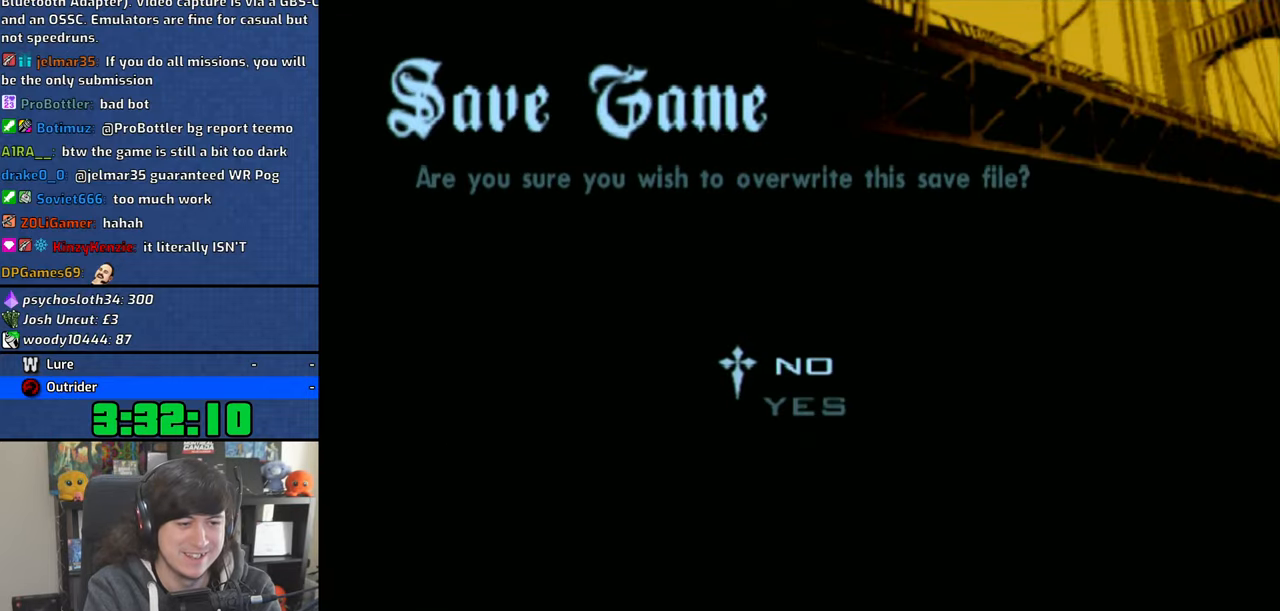
{"buttons": [], "left_stick": "center", "right_stick": "center", "events": []}
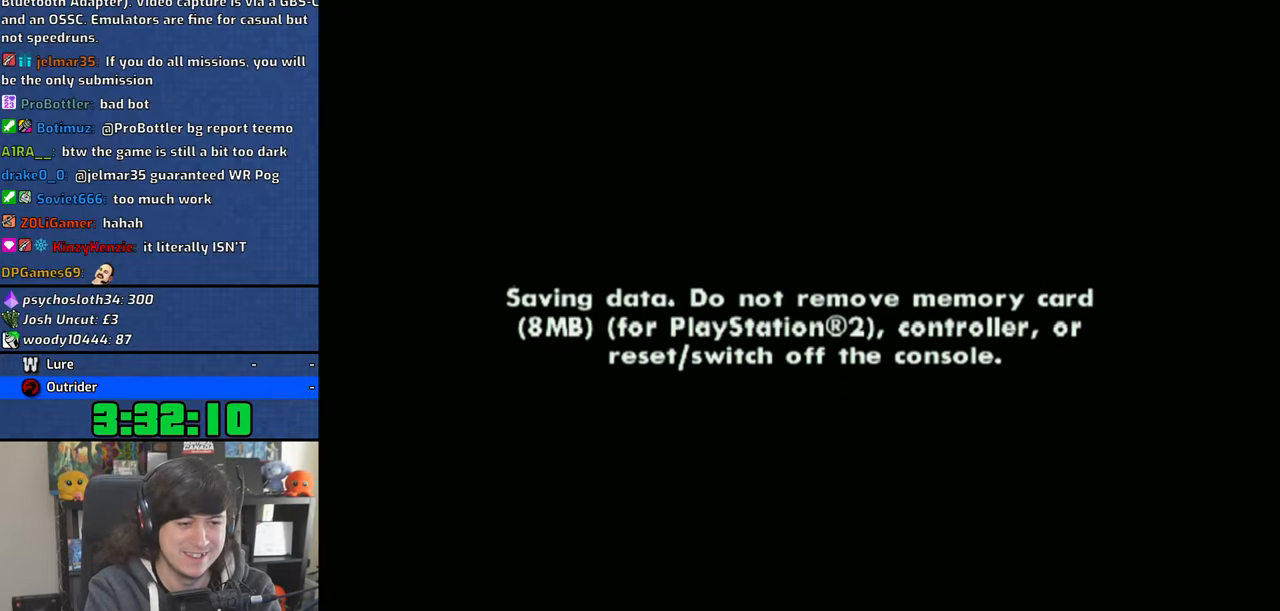
{"buttons": [], "left_stick": "center", "right_stick": "center", "events": []}
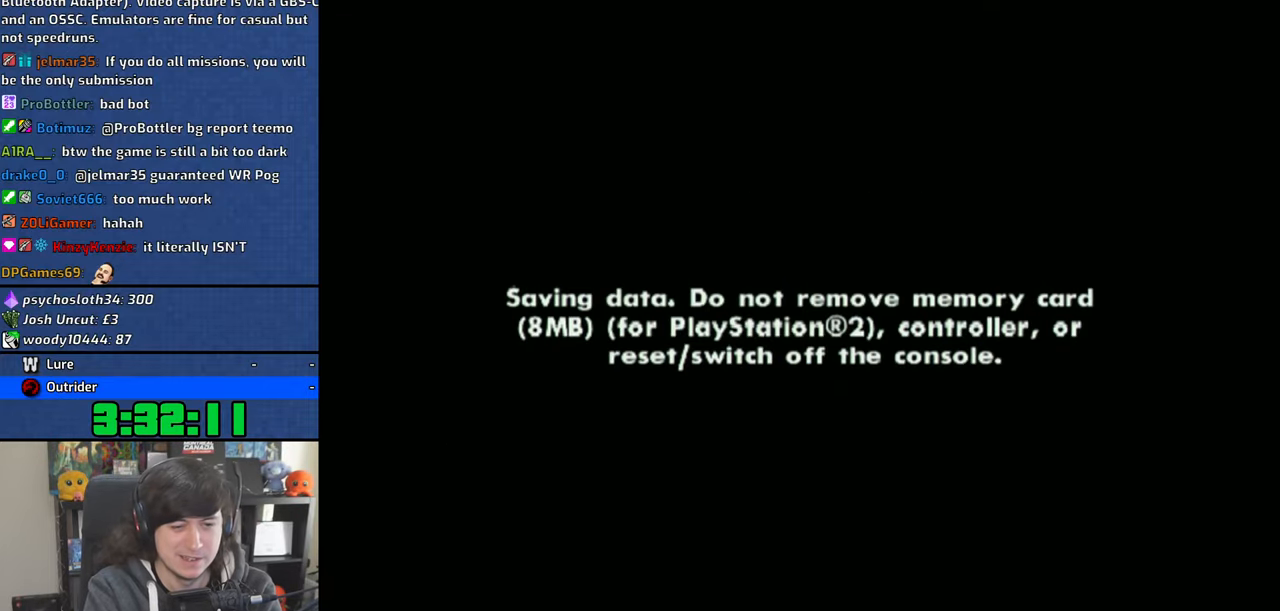
{"buttons": [], "left_stick": "center", "right_stick": "center", "events": []}
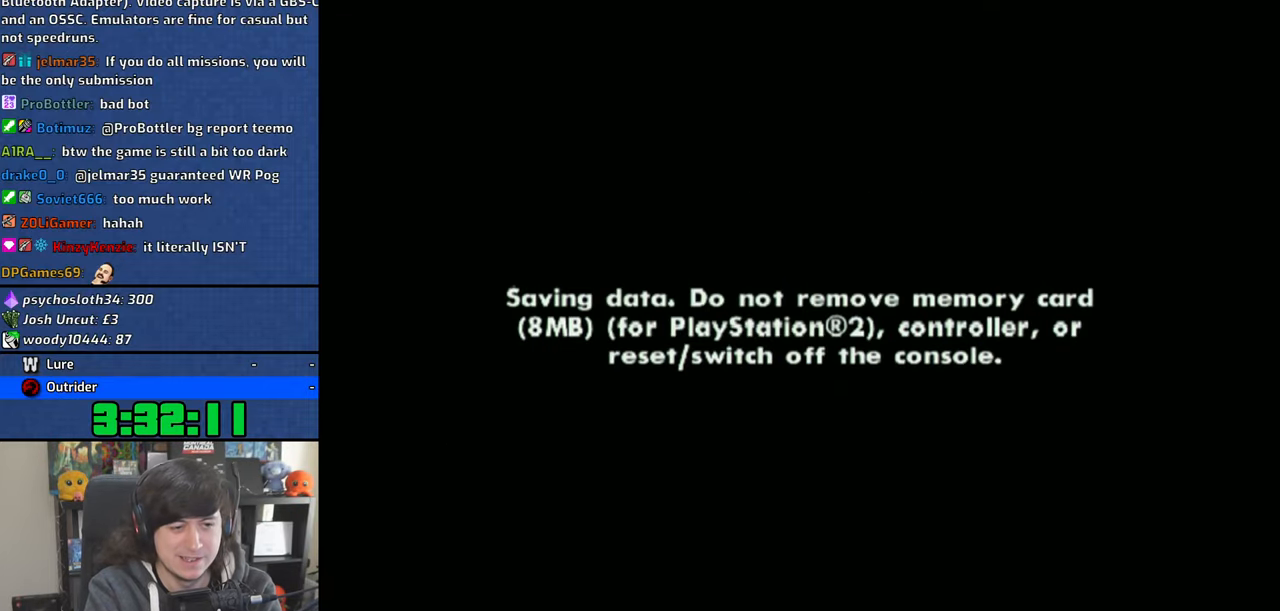
{"buttons": [], "left_stick": "center", "right_stick": "center", "events": []}
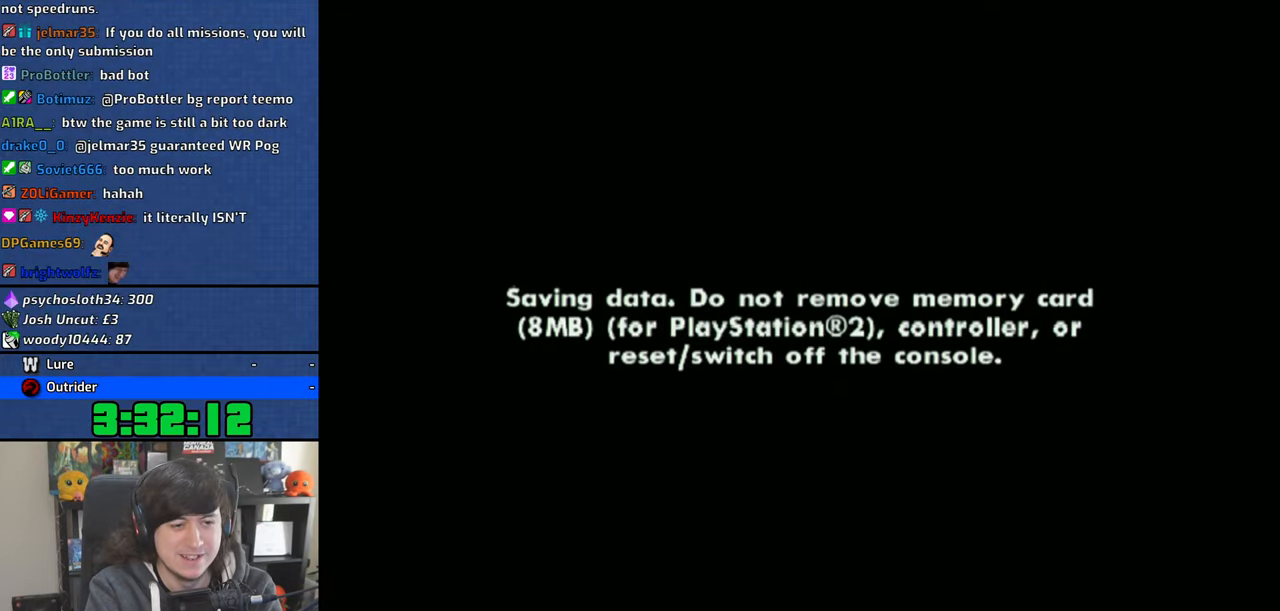
{"buttons": [], "left_stick": "center", "right_stick": "center", "events": []}
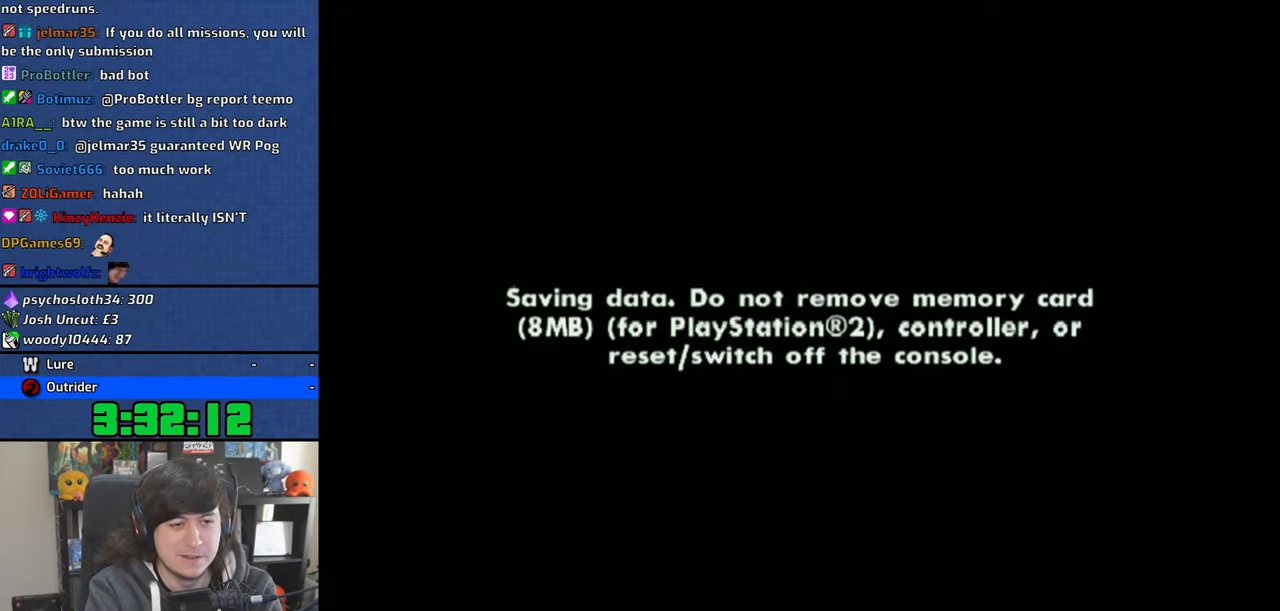
{"buttons": ["CROSS"], "left_stick": "center", "right_stick": "center", "events": [[500, "CROSS", "down"]]}
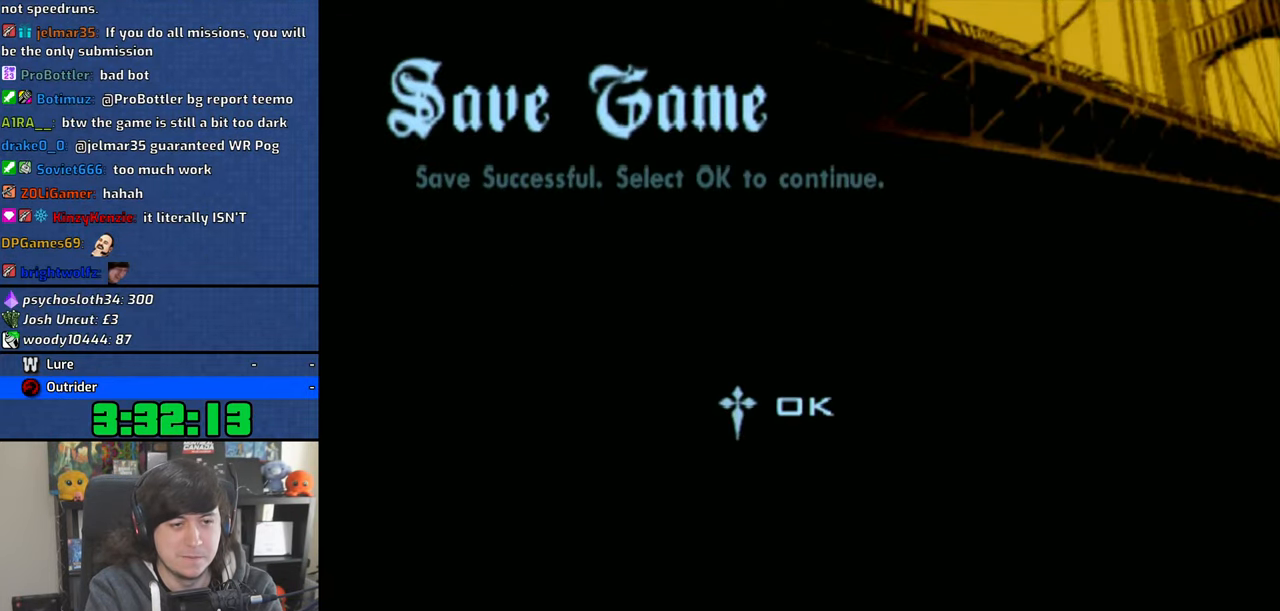
{"buttons": [], "left_stick": "up-right", "right_stick": "center", "events": [[66, "CROSS", "up"], [333, "left_stick", "up-right"]]}
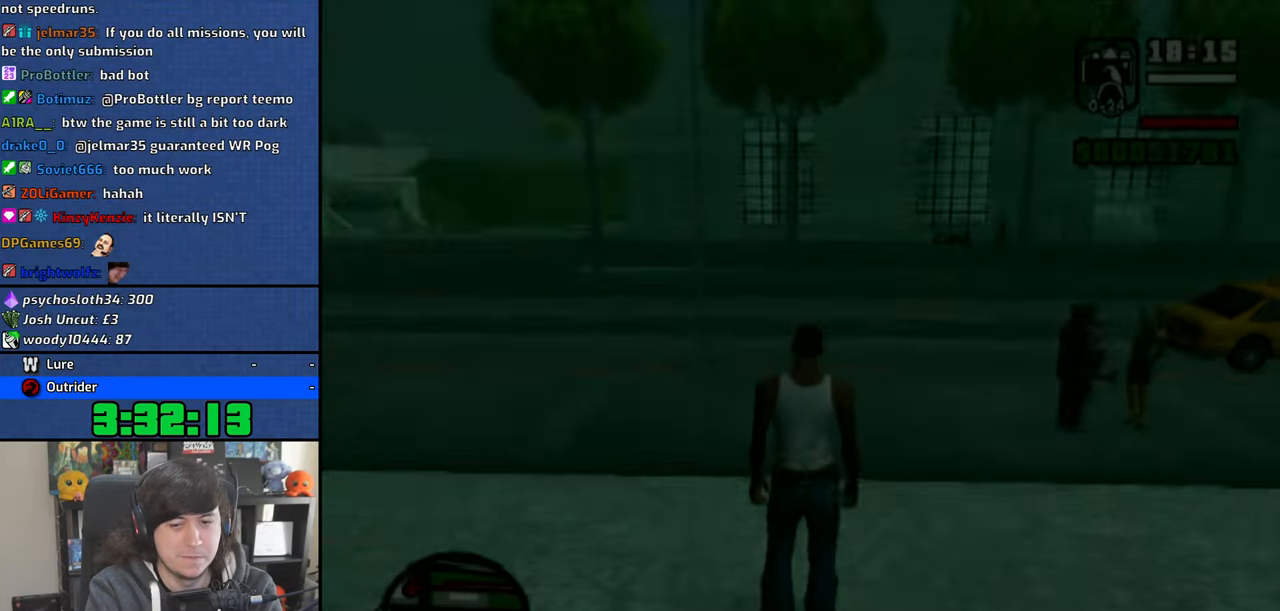
{"buttons": [], "left_stick": "up-right", "right_stick": "center", "events": [[16, "CROSS", "down"], [116, "CROSS", "up"], [183, "CROSS", "down"], [300, "CROSS", "up"], [350, "CROSS", "down"], [500, "CROSS", "up"]]}
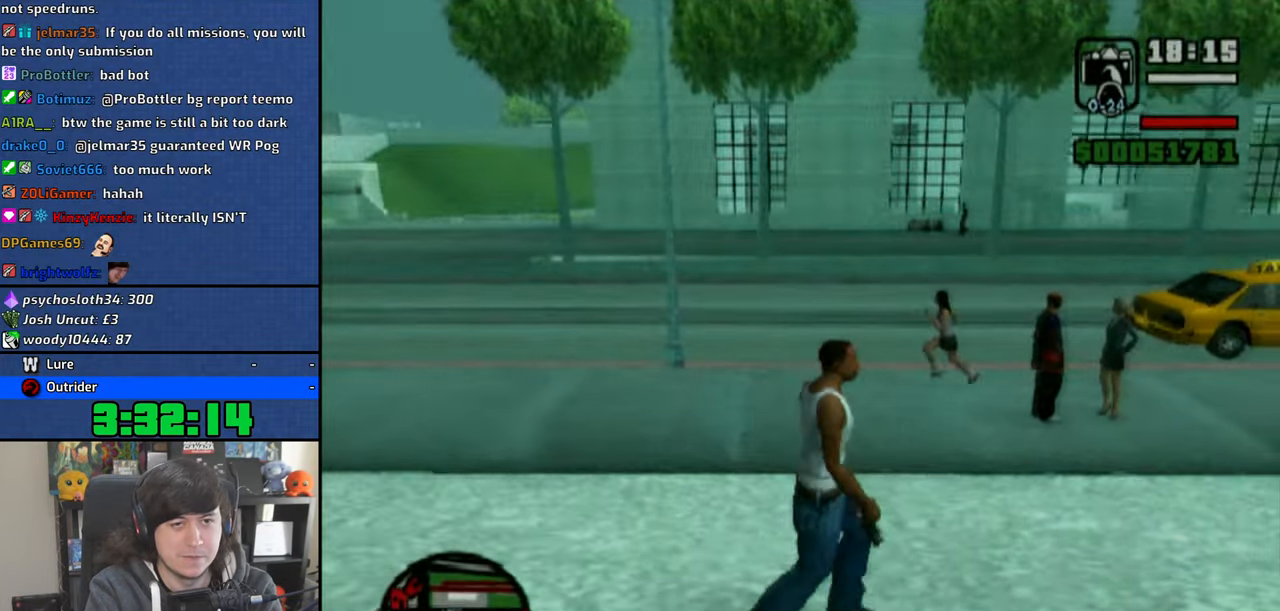
{"buttons": ["CROSS"], "left_stick": "up-right", "right_stick": "center", "events": [[50, "CROSS", "down"], [200, "CROSS", "up"], [250, "CROSS", "down"], [366, "CROSS", "up"], [433, "CROSS", "down"]]}
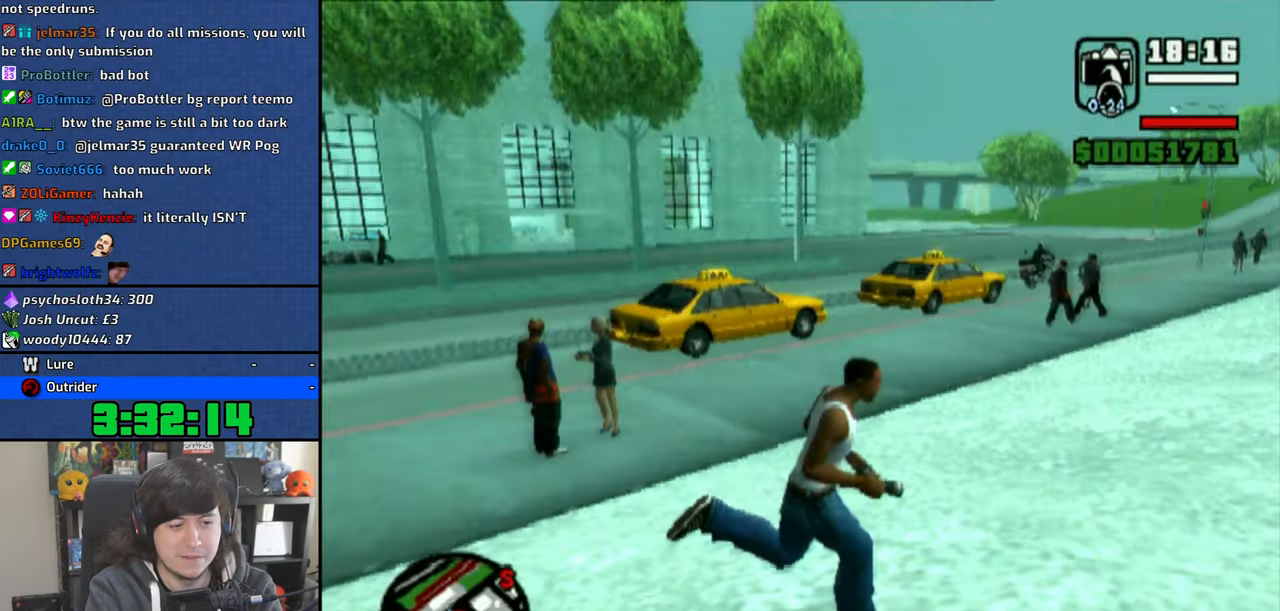
{"buttons": [], "left_stick": "up-right", "right_stick": "center", "events": [[33, "CROSS", "up"], [100, "CROSS", "down"], [216, "CROSS", "up"]]}
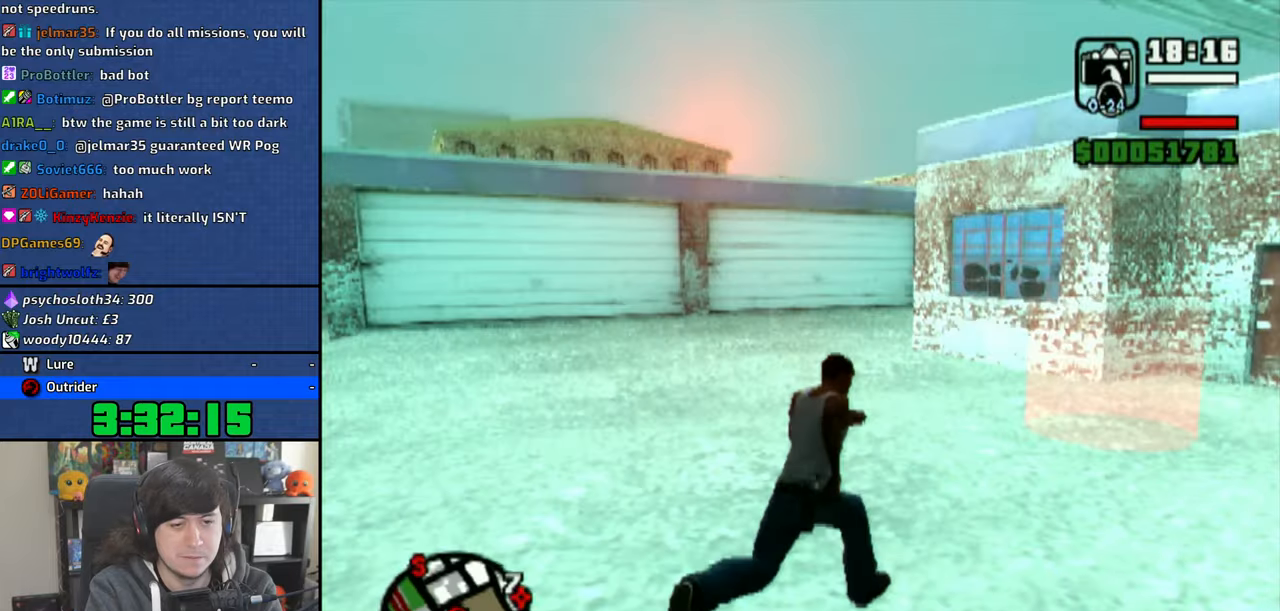
{"buttons": [], "left_stick": "left", "right_stick": "center", "events": [[183, "left_stick", "up"], [416, "left_stick", "left"]]}
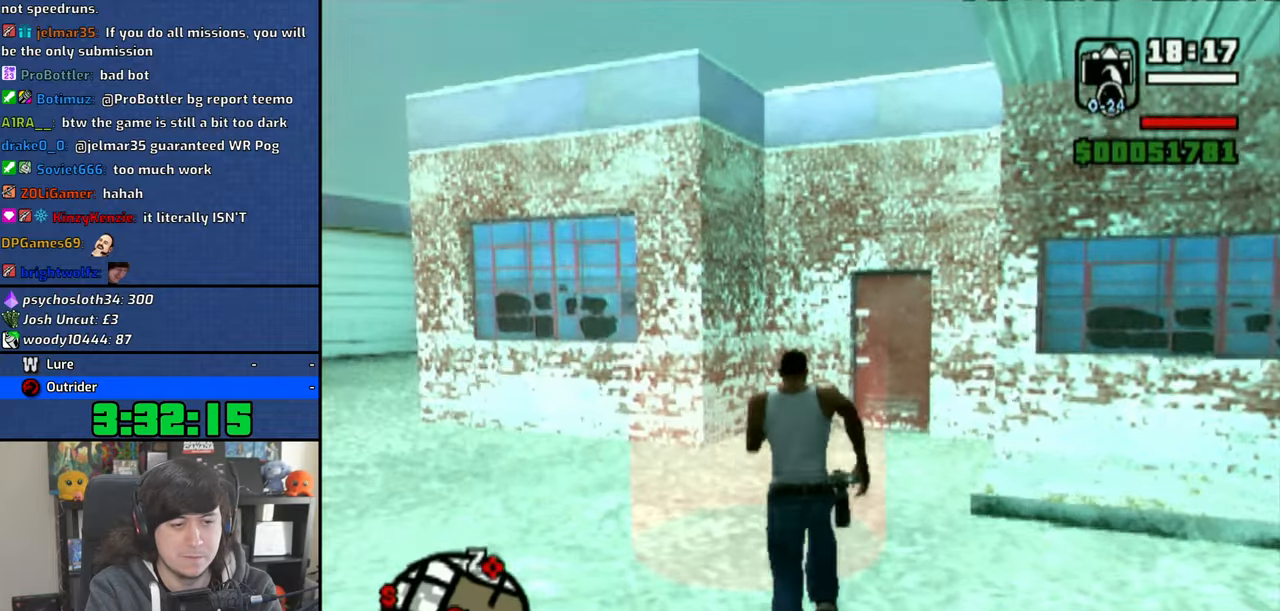
{"buttons": ["CROSS"], "left_stick": "center", "right_stick": "center", "events": [[50, "CROSS", "down"], [116, "CROSS", "up"], [150, "left_stick", "center"], [216, "CROSS", "down"], [300, "CROSS", "up"], [383, "CROSS", "down"], [466, "CROSS", "up"], [500, "CROSS", "down"]]}
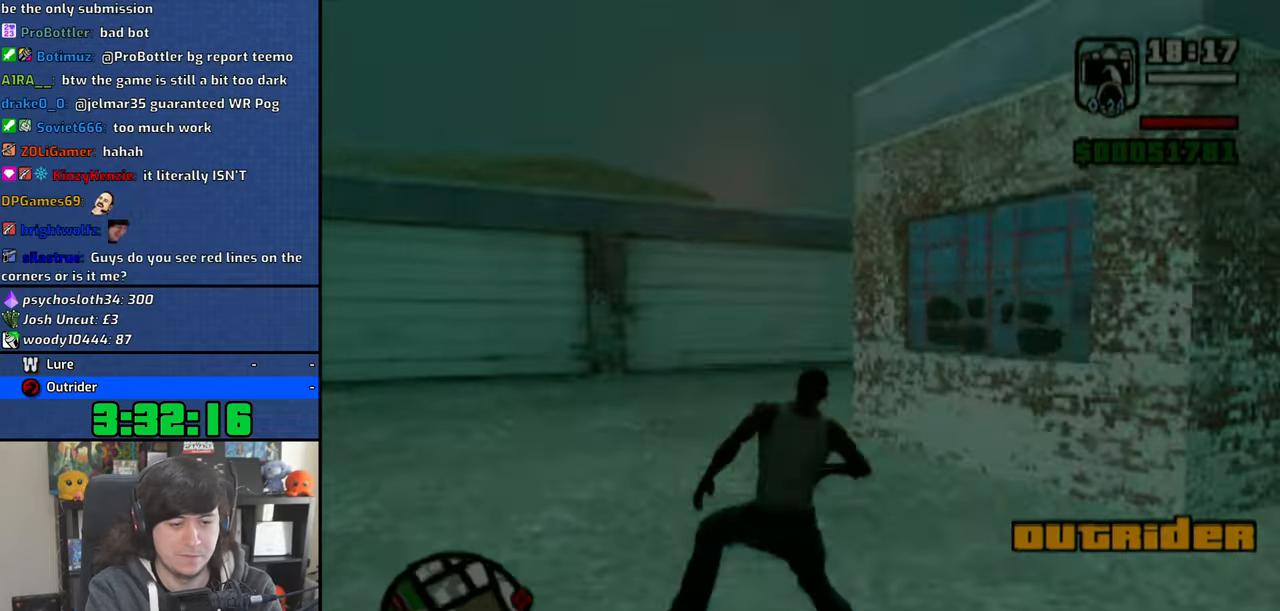
{"buttons": [], "left_stick": "center", "right_stick": "center", "events": [[133, "CROSS", "up"], [183, "CROSS", "down"], [283, "CROSS", "up"], [350, "CROSS", "down"], [450, "CROSS", "up"]]}
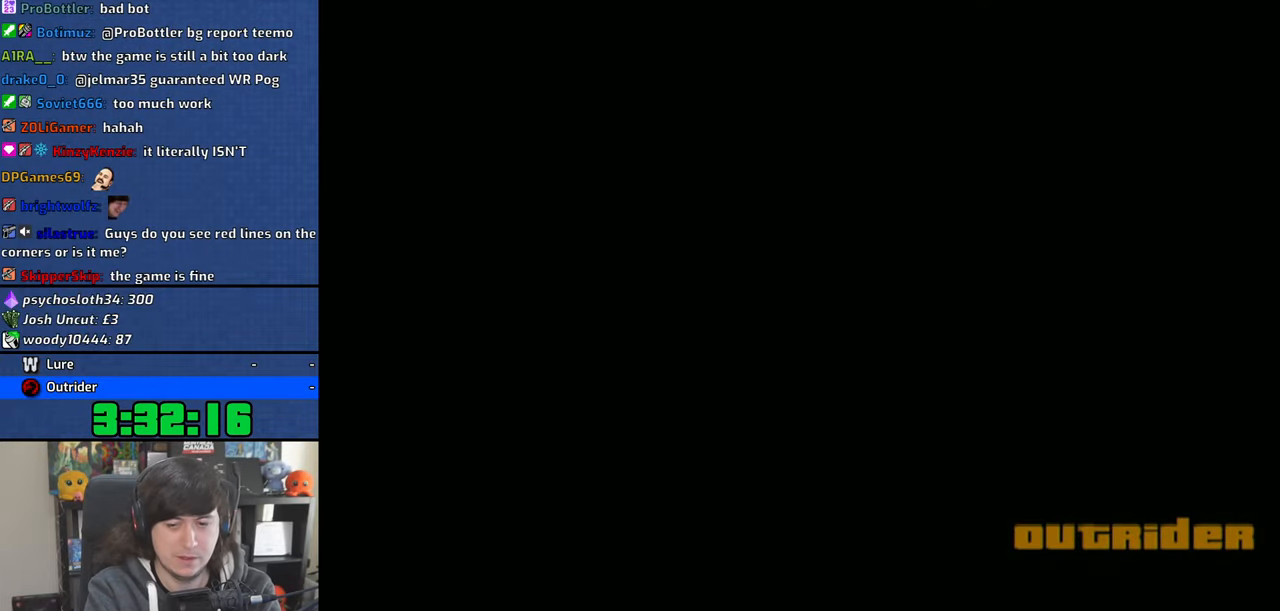
{"buttons": ["CROSS"], "left_stick": "up", "right_stick": "center", "events": [[16, "CROSS", "down"], [116, "CROSS", "up"], [183, "CROSS", "down"], [233, "left_stick", "up"], [266, "CROSS", "up"], [350, "CROSS", "down"], [416, "CROSS", "up"], [500, "CROSS", "down"]]}
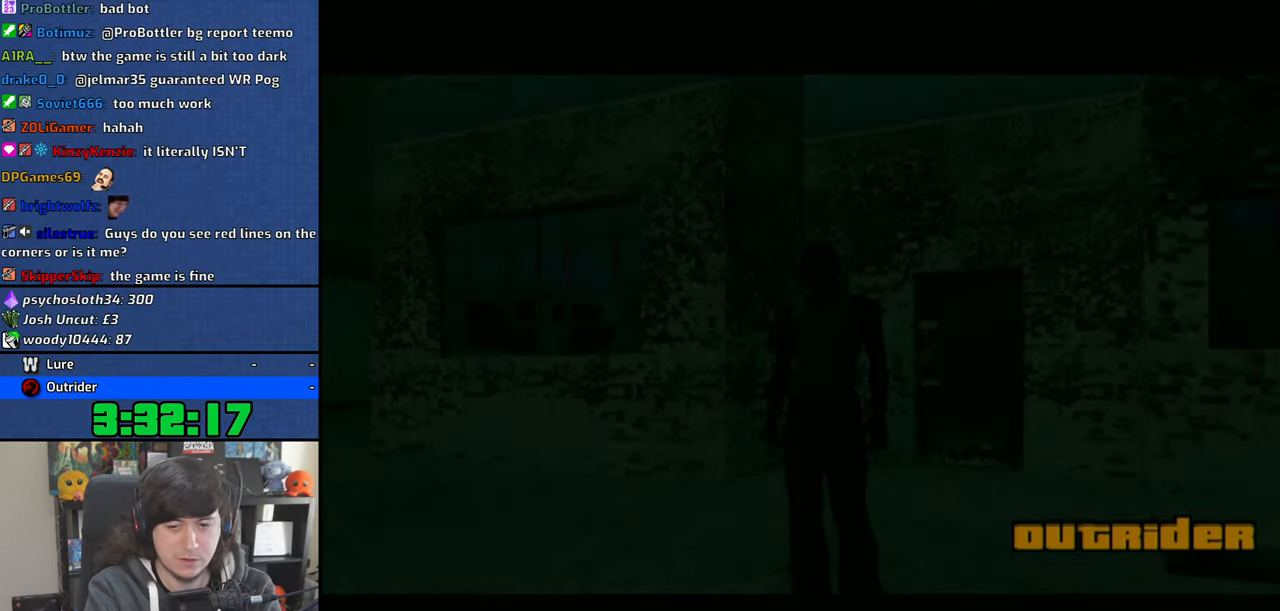
{"buttons": ["CROSS"], "left_stick": "center", "right_stick": "center", "events": [[16, "left_stick", "center"], [100, "CROSS", "up"], [150, "CROSS", "down"], [233, "CROSS", "up"], [316, "CROSS", "down"], [400, "CROSS", "up"], [483, "CROSS", "down"]]}
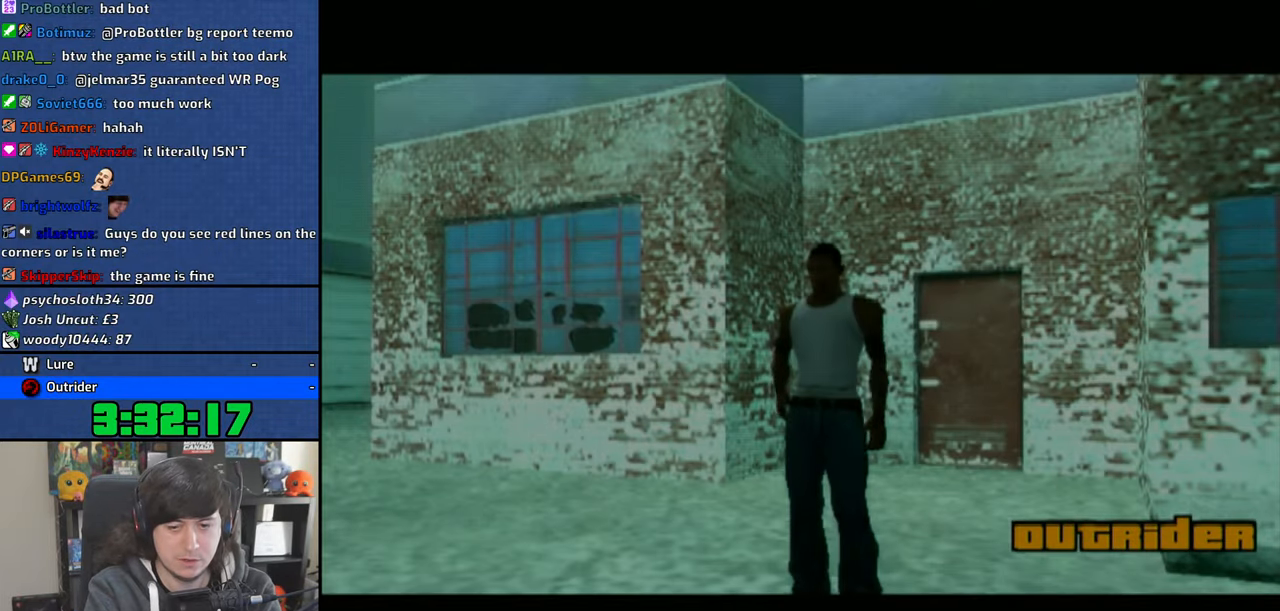
{"buttons": ["CROSS"], "left_stick": "center", "right_stick": "center", "events": [[66, "CROSS", "up"], [150, "CROSS", "down"], [233, "CROSS", "up"], [316, "CROSS", "down"], [416, "CROSS", "up"], [483, "CROSS", "down"]]}
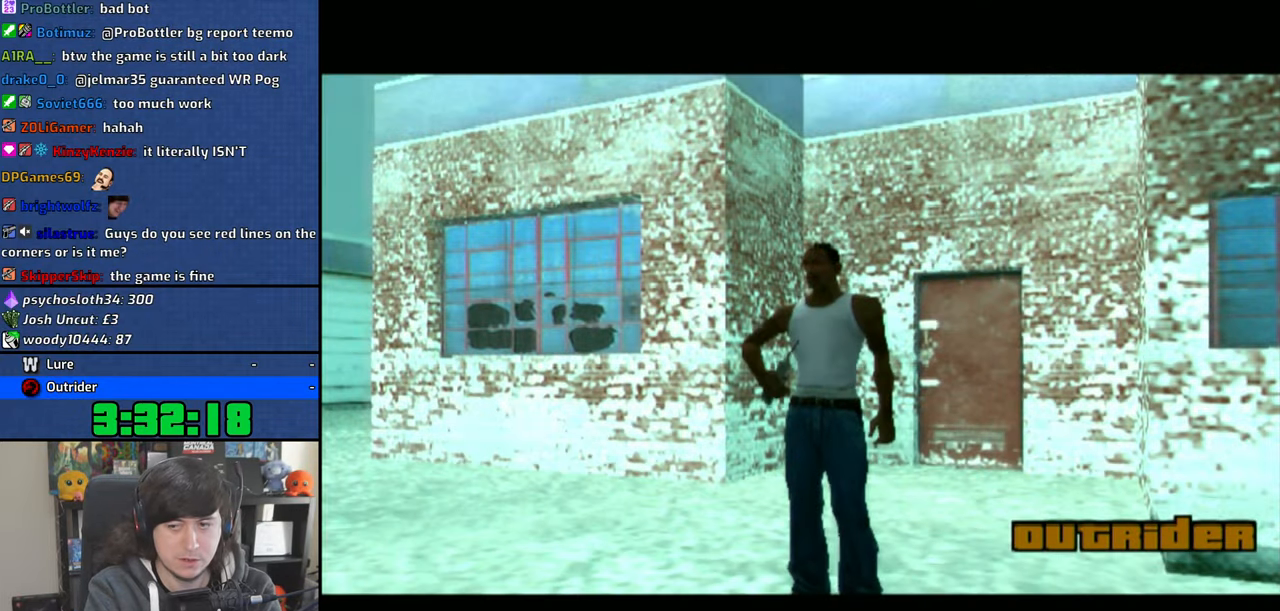
{"buttons": [], "left_stick": "center", "right_stick": "center", "events": [[83, "CROSS", "up"], [150, "CROSS", "down"], [250, "CROSS", "up"], [333, "CROSS", "down"], [433, "CROSS", "up"]]}
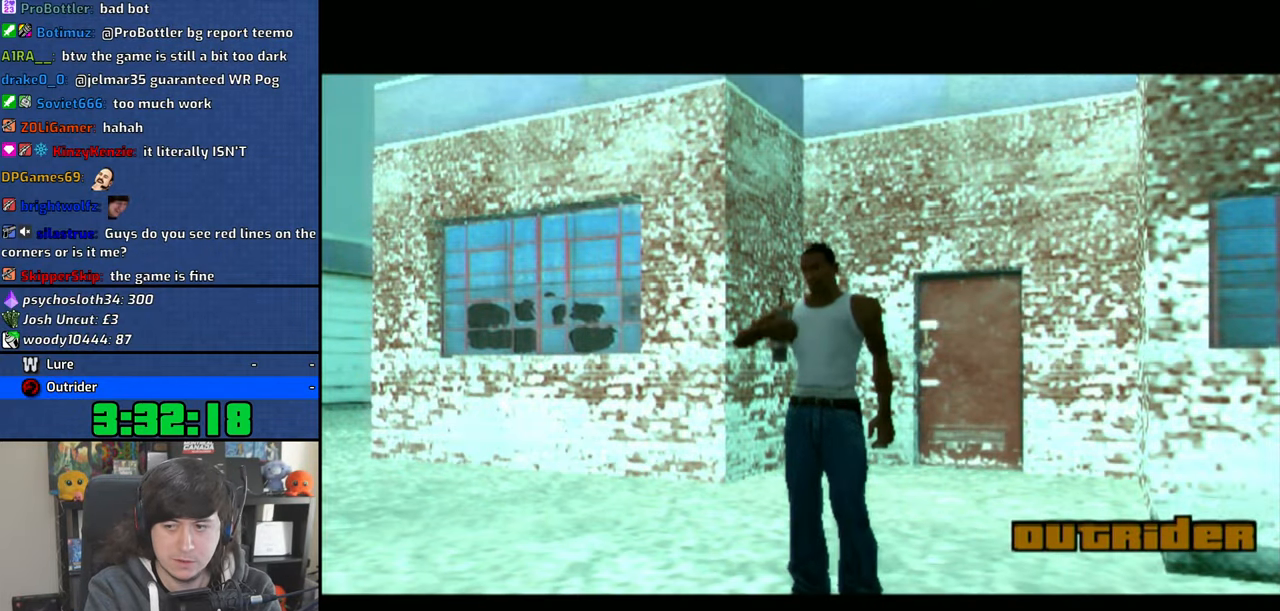
{"buttons": [], "left_stick": "center", "right_stick": "center", "events": [[33, "CROSS", "down"], [116, "CROSS", "up"], [200, "CROSS", "down"], [300, "CROSS", "up"], [383, "CROSS", "down"], [466, "CROSS", "up"]]}
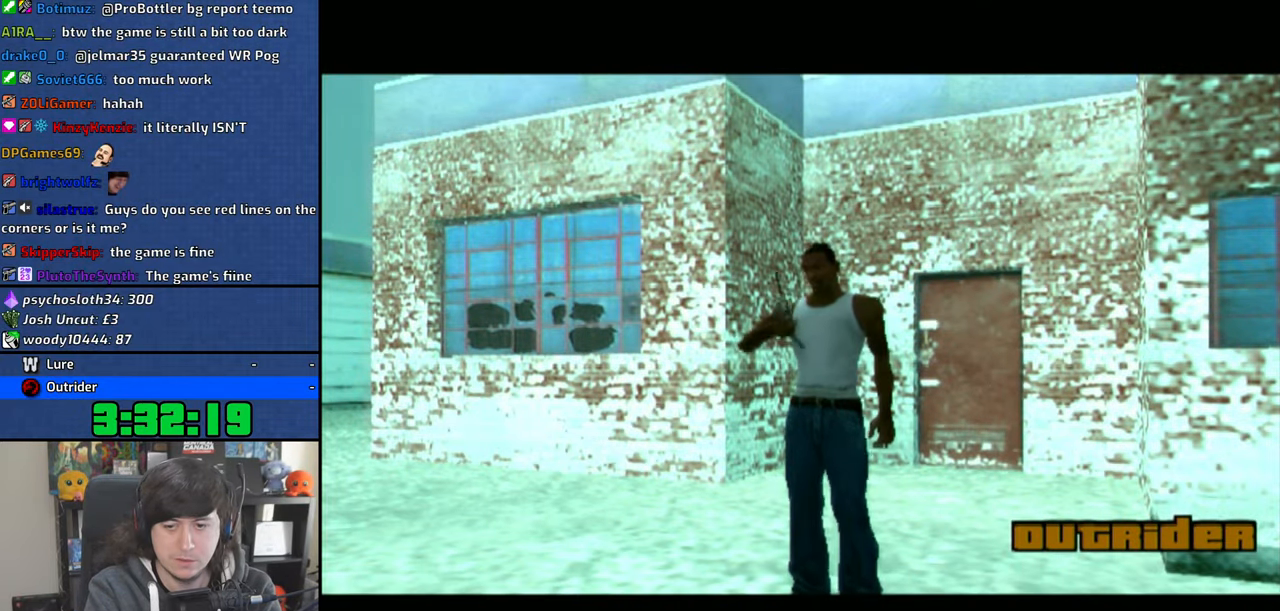
{"buttons": [], "left_stick": "up", "right_stick": "center", "events": [[33, "CROSS", "down"], [33, "left_stick", "up"], [116, "CROSS", "up"], [216, "CROSS", "down"], [300, "CROSS", "up"], [400, "CROSS", "down"], [466, "CROSS", "up"]]}
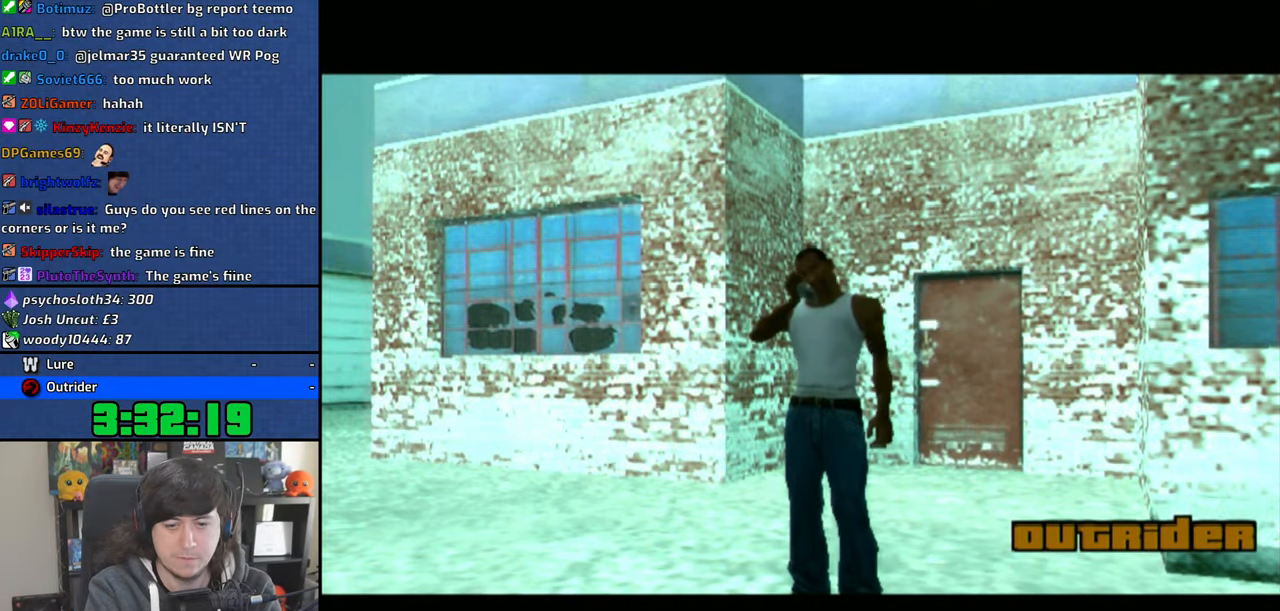
{"buttons": [], "left_stick": "up", "right_stick": "center", "events": [[50, "CROSS", "down"], [150, "CROSS", "up"], [216, "CROSS", "down"], [300, "CROSS", "up"], [400, "CROSS", "down"], [483, "CROSS", "up"]]}
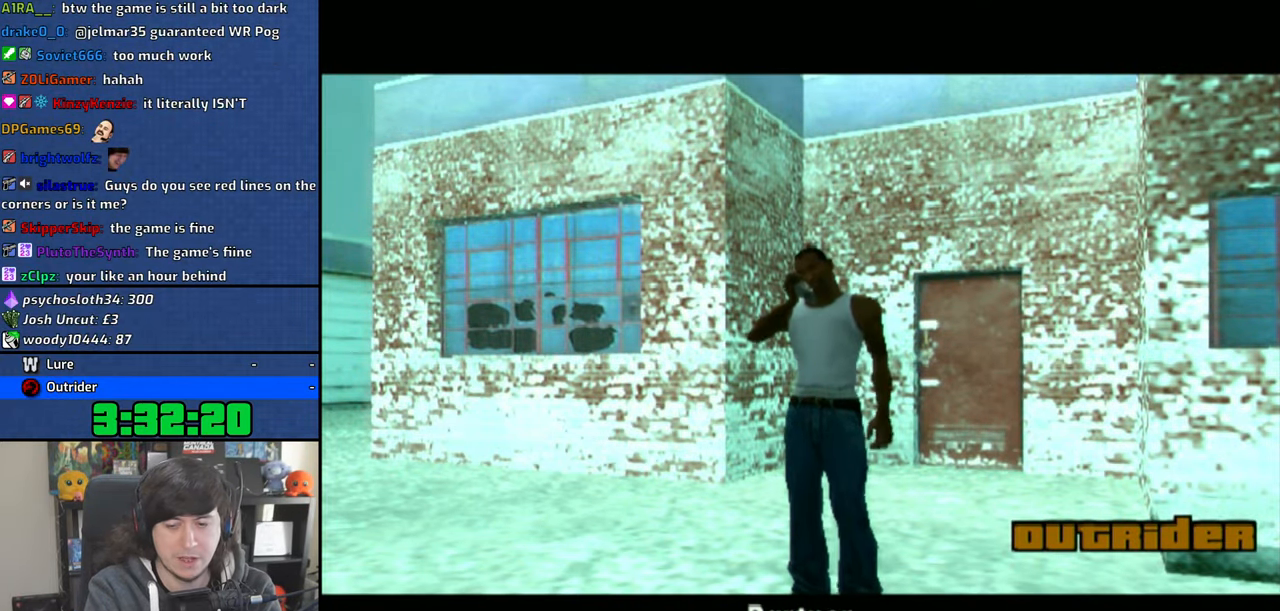
{"buttons": [], "left_stick": "up", "right_stick": "center", "events": [[83, "CROSS", "down"], [166, "CROSS", "up"], [400, "CROSS", "down"], [483, "CROSS", "up"]]}
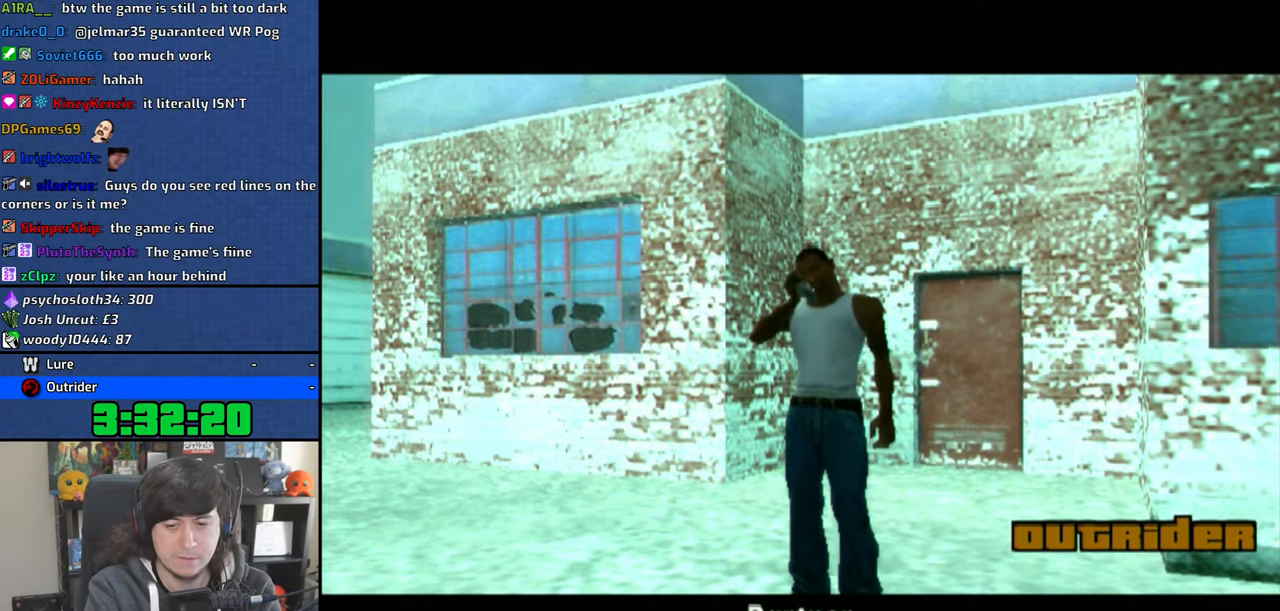
{"buttons": ["CROSS"], "left_stick": "up", "right_stick": "center", "events": [[66, "CROSS", "down"], [183, "CROSS", "up"], [283, "CROSS", "down"], [366, "CROSS", "up"], [450, "CROSS", "down"]]}
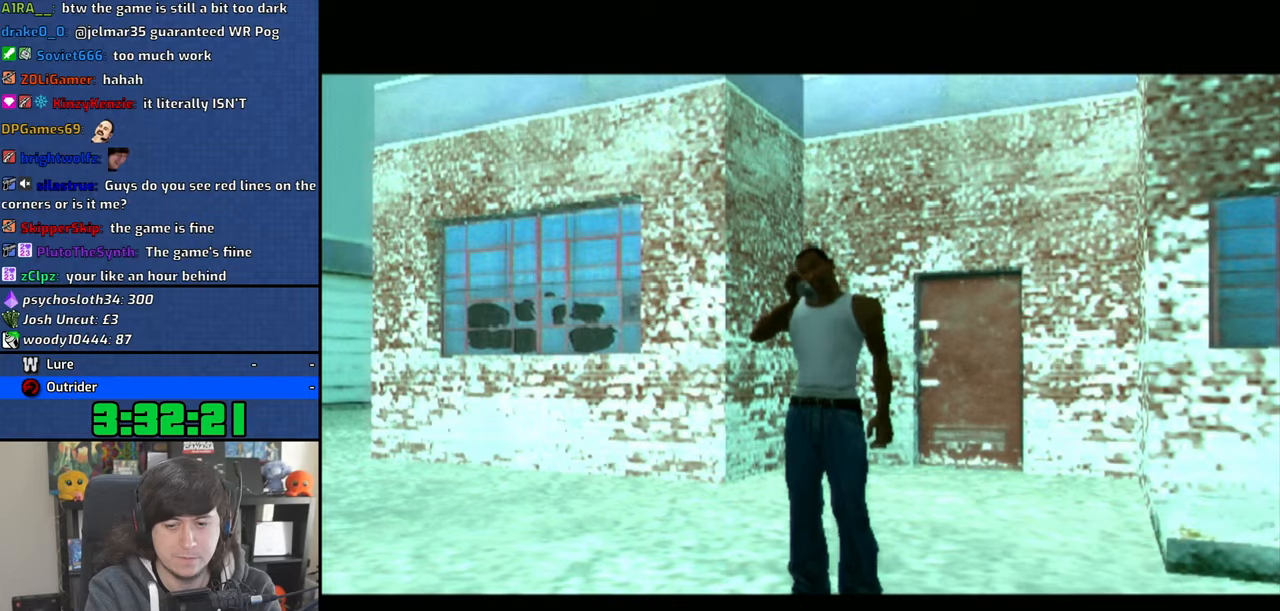
{"buttons": ["CROSS"], "left_stick": "up", "right_stick": "center", "events": [[50, "CROSS", "up"], [133, "CROSS", "down"], [216, "CROSS", "up"], [300, "CROSS", "down"], [383, "CROSS", "up"], [466, "CROSS", "down"]]}
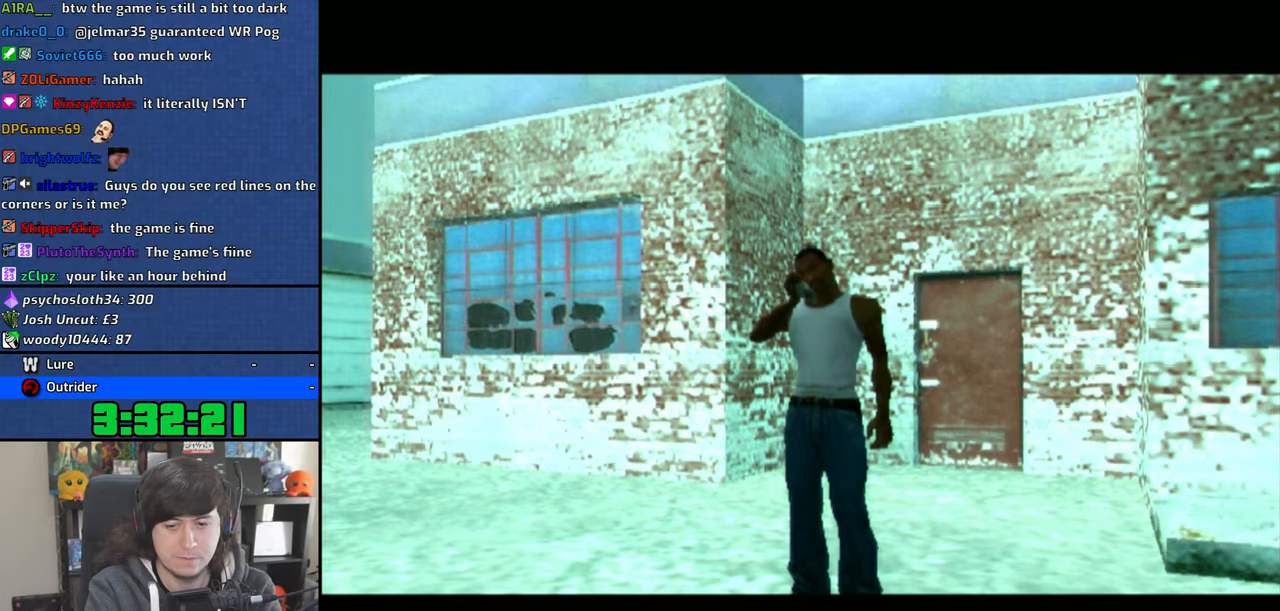
{"buttons": ["CROSS"], "left_stick": "up", "right_stick": "center", "events": [[66, "CROSS", "up"], [133, "CROSS", "down"], [233, "CROSS", "up"], [300, "CROSS", "down"], [416, "CROSS", "up"], [483, "CROSS", "down"]]}
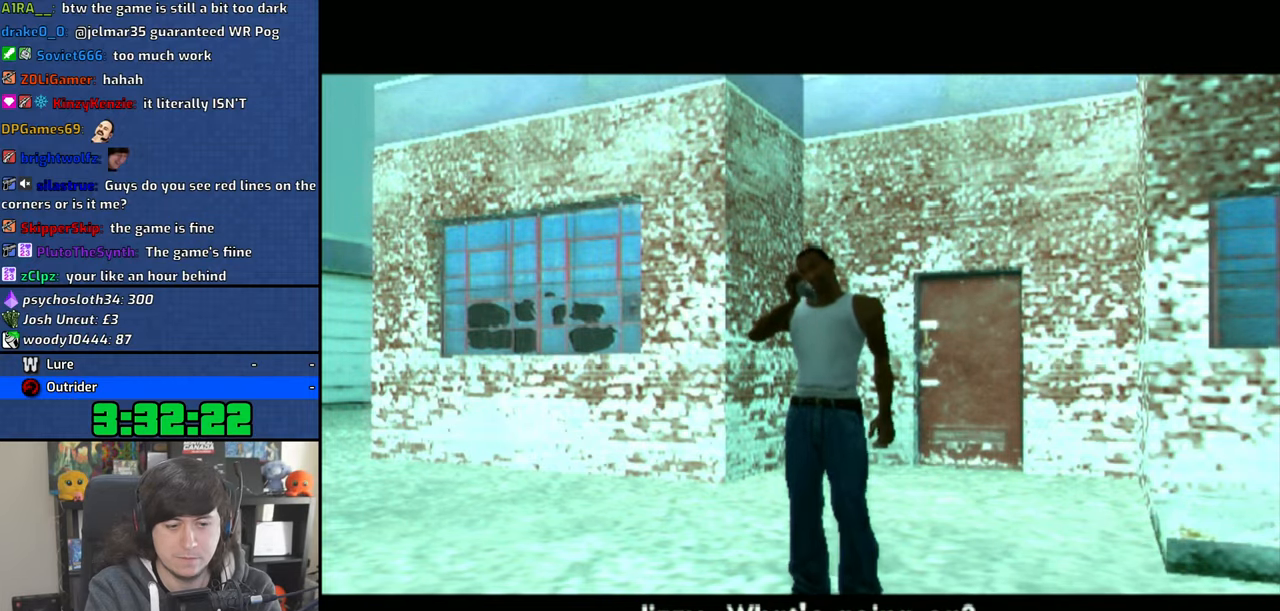
{"buttons": ["CROSS"], "left_stick": "up-right", "right_stick": "center", "events": [[83, "CROSS", "up"], [150, "CROSS", "down"], [250, "CROSS", "up"], [266, "left_stick", "up-right"], [316, "CROSS", "down"], [350, "L1", "down"], [416, "CROSS", "up"], [483, "CROSS", "down"], [483, "L1", "up"]]}
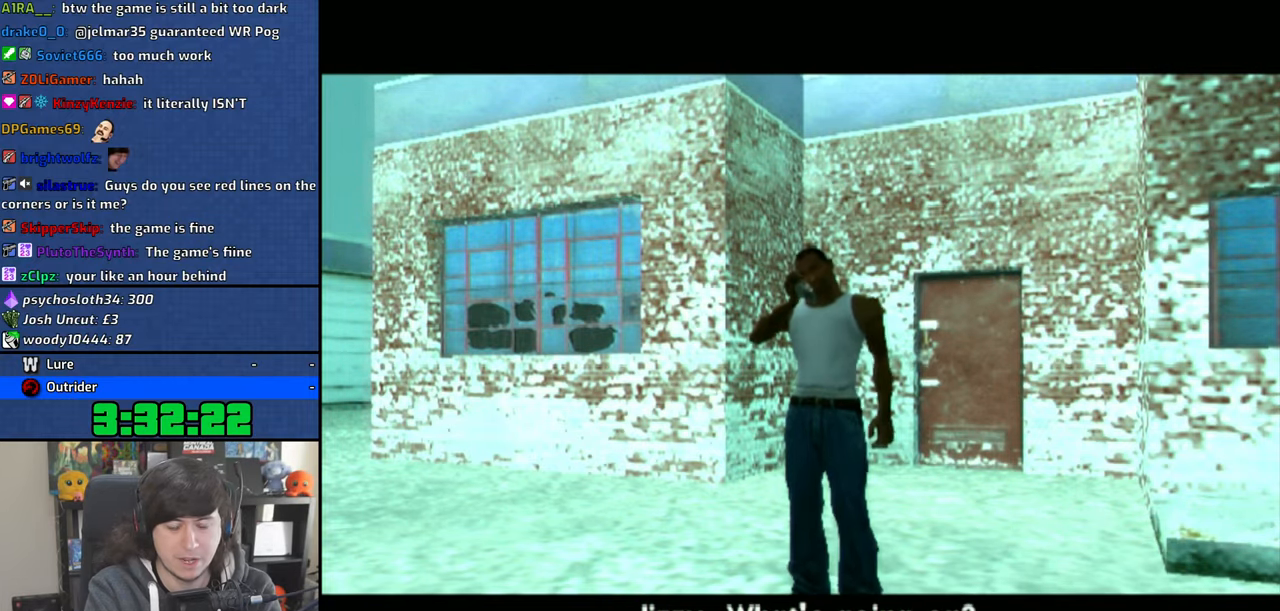
{"buttons": ["TRIANGLE"], "left_stick": "up-right", "right_stick": "center", "events": [[100, "CROSS", "up"], [133, "CROSS", "down"], [250, "TRIANGLE", "down"], [366, "CROSS", "up"], [383, "TRIANGLE", "up"], [450, "TRIANGLE", "down"]]}
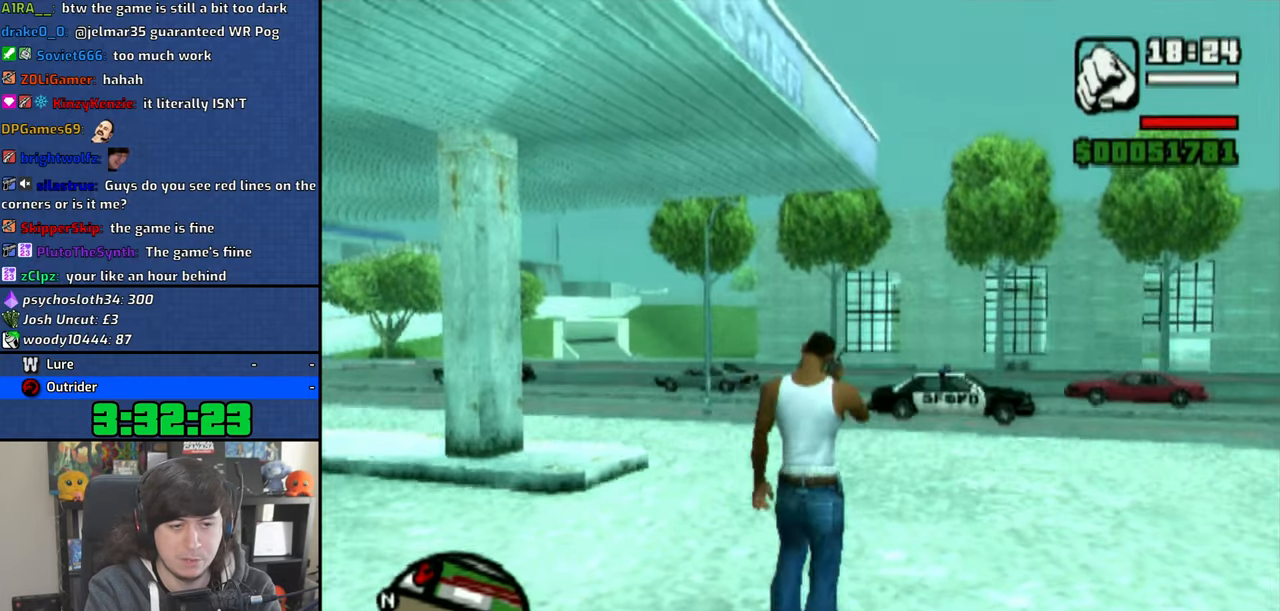
{"buttons": [], "left_stick": "up-right", "right_stick": "center", "events": [[66, "L1", "down"], [83, "TRIANGLE", "up"], [150, "TRIANGLE", "down"], [200, "L1", "up"], [250, "TRIANGLE", "up"]]}
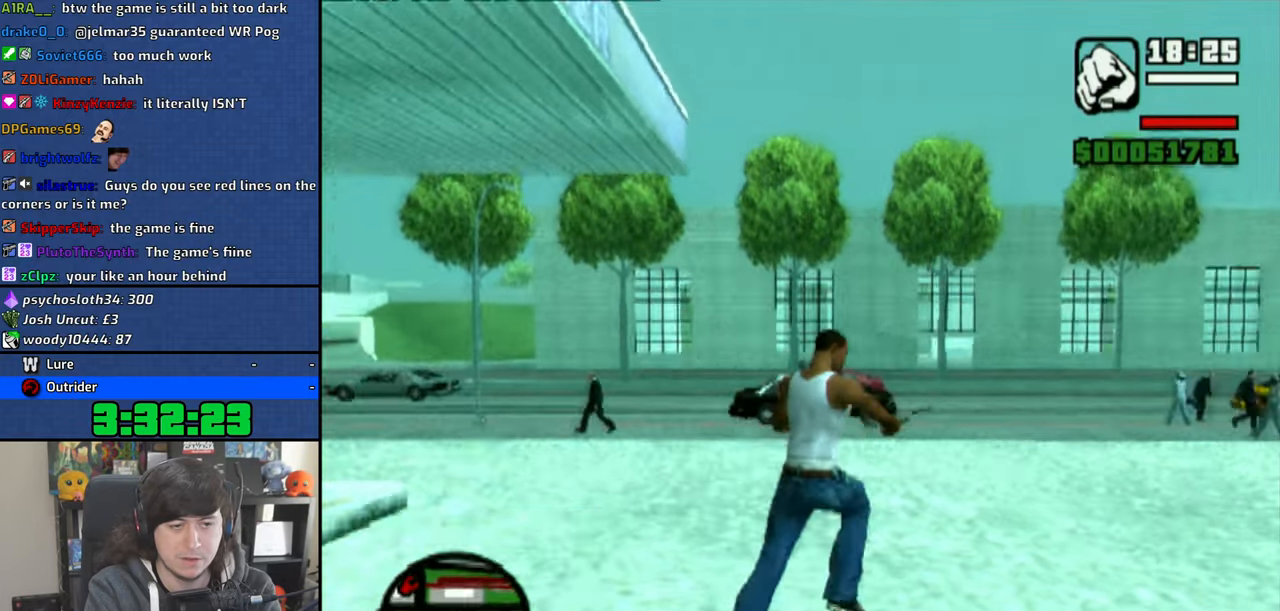
{"buttons": ["CROSS"], "left_stick": "up-right", "right_stick": "center", "events": [[33, "CROSS", "down"], [183, "CROSS", "up"], [250, "CROSS", "down"], [366, "CROSS", "up"], [433, "CROSS", "down"]]}